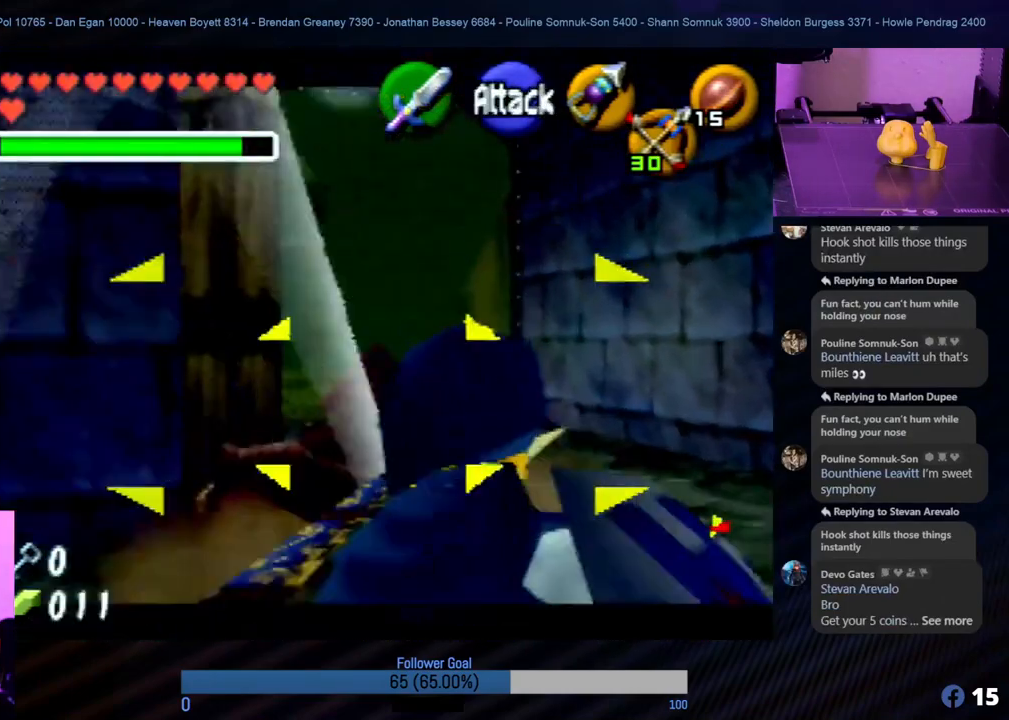
Gameplay with a controller (Nintendo layout); each line is a JSON object with the inputs held at the frame after it. "events" lists button and stick changes between this image and that frame as [ms after this image, input, new state], when the widget could be followed in between. Not read: L1 L3 R3.
{"buttons": ["B", "Z"], "left_stick": "up", "events": [[67, "B", "down"], [152, "B", "up"], [169, "B", "down"], [219, "B", "up"], [287, "B", "down"], [320, "left_stick", "up"]]}
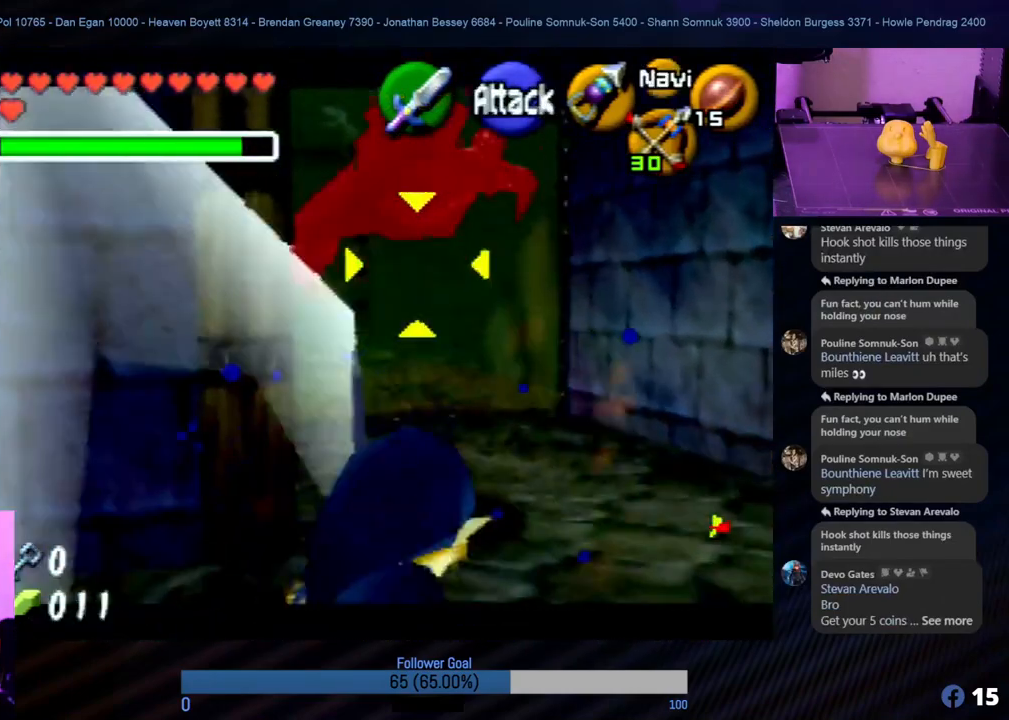
{"buttons": [], "left_stick": "up", "events": [[135, "B", "up"], [303, "Z", "up"]]}
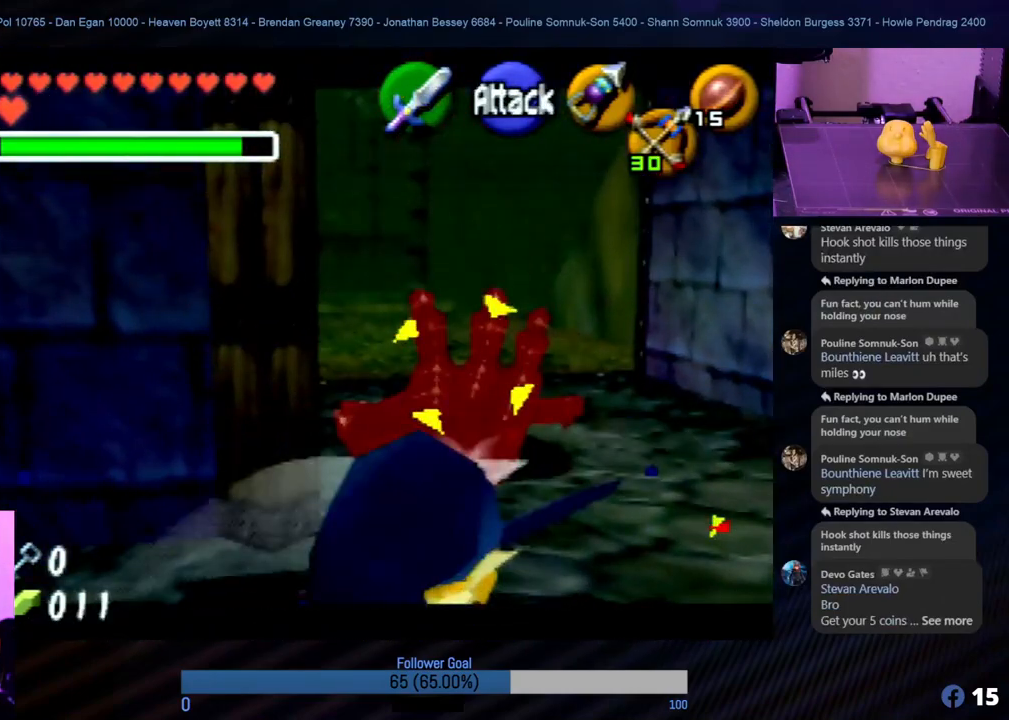
{"buttons": [], "left_stick": "up", "events": []}
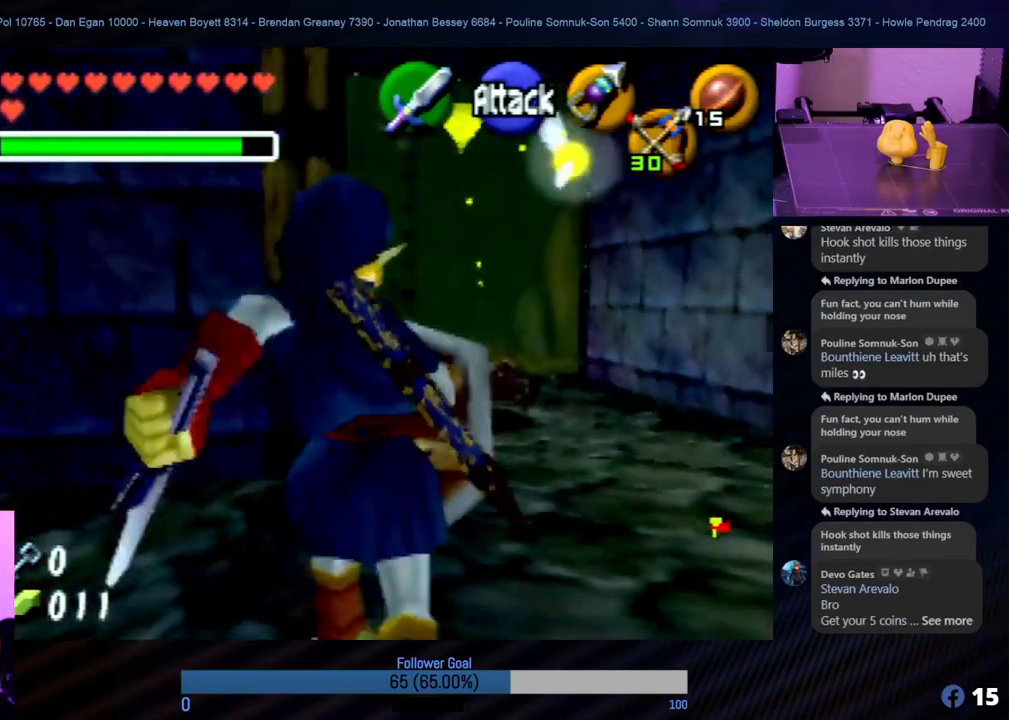
{"buttons": ["Z"], "left_stick": "up", "events": [[404, "B", "down"], [404, "Z", "down"], [506, "B", "up"]]}
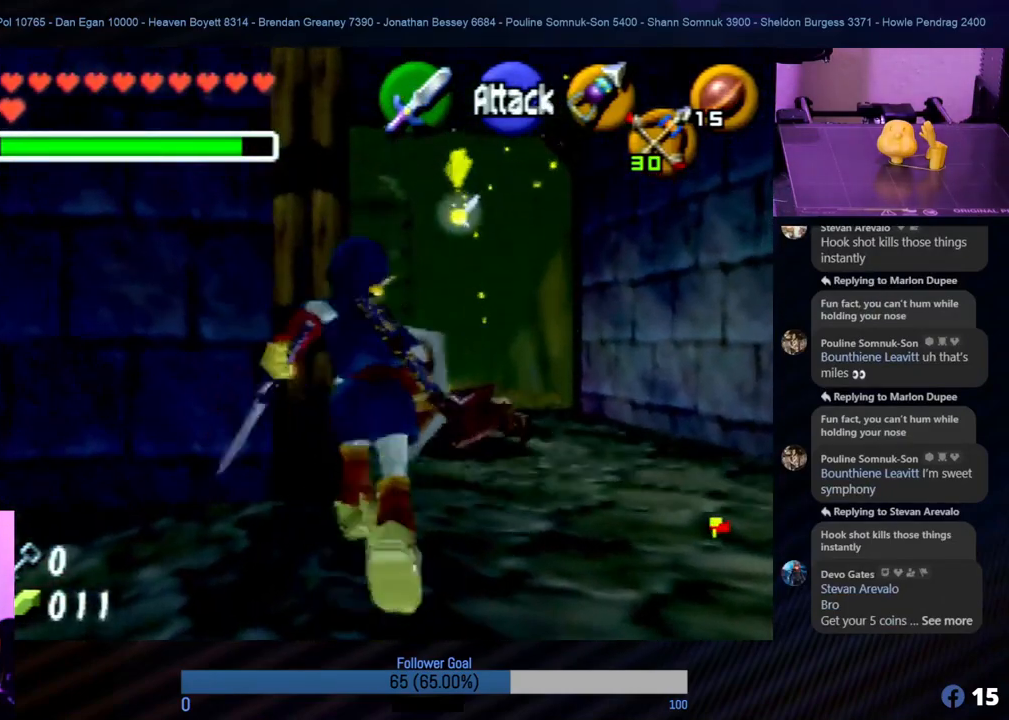
{"buttons": ["Z"], "left_stick": "up", "events": [[33, "B", "down"], [168, "left_stick", "up-right"], [185, "B", "up"], [252, "B", "down"], [354, "B", "up"], [455, "left_stick", "up"]]}
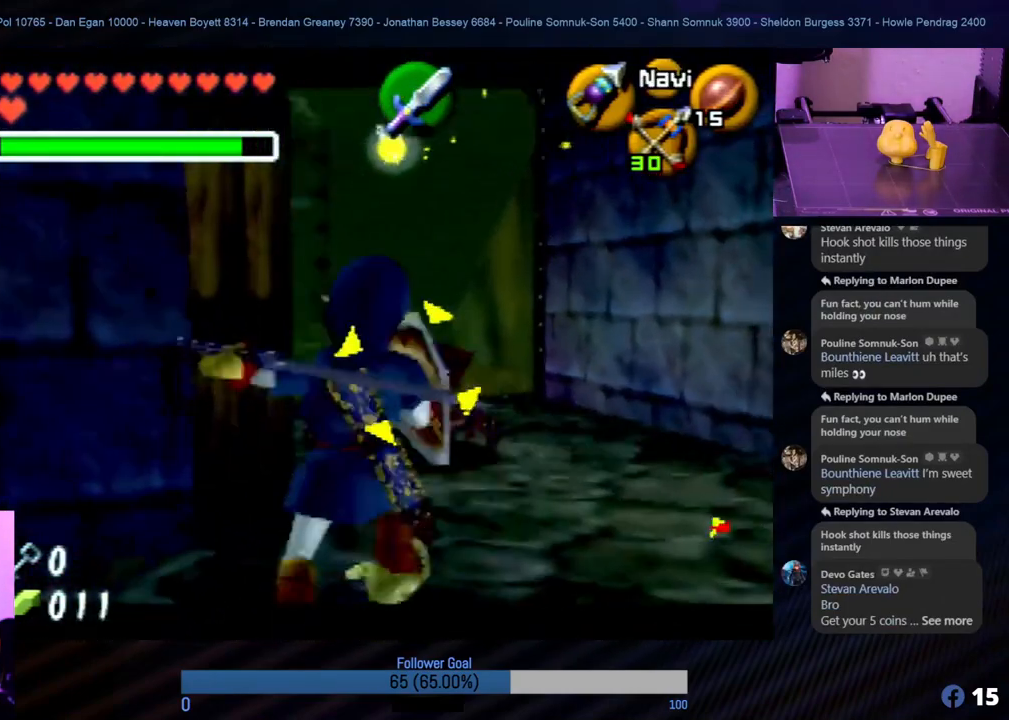
{"buttons": ["Z"], "left_stick": "up", "events": [[16, "B", "down"], [84, "B", "up"], [236, "B", "down"], [337, "B", "up"]]}
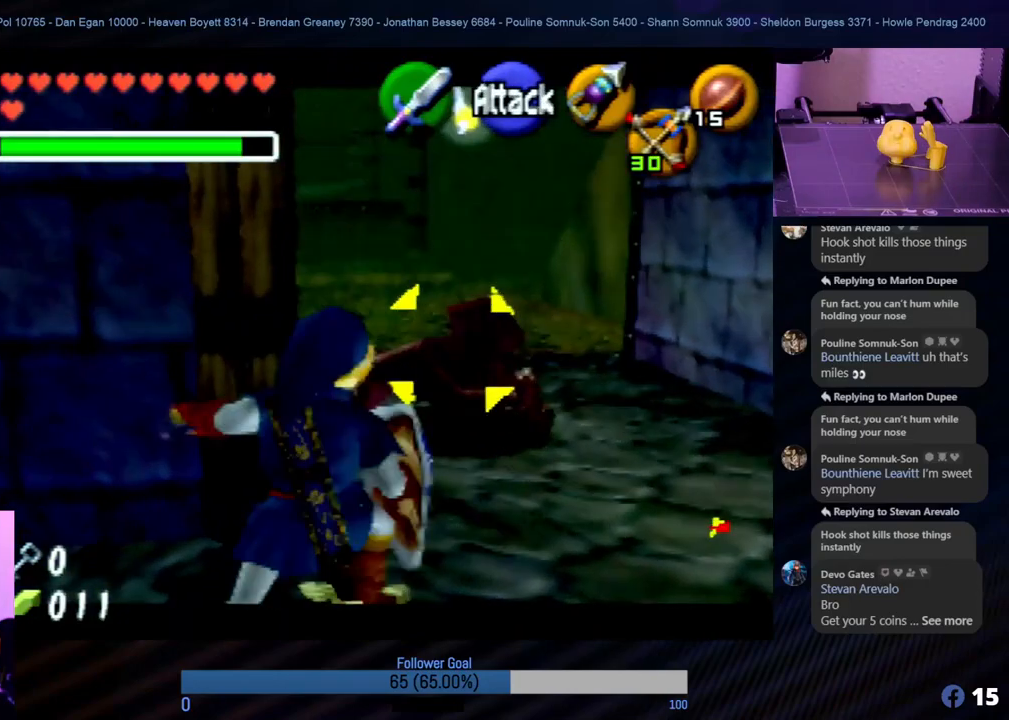
{"buttons": [], "left_stick": "up-right", "events": [[68, "left_stick", "up-right"], [169, "Z", "up"]]}
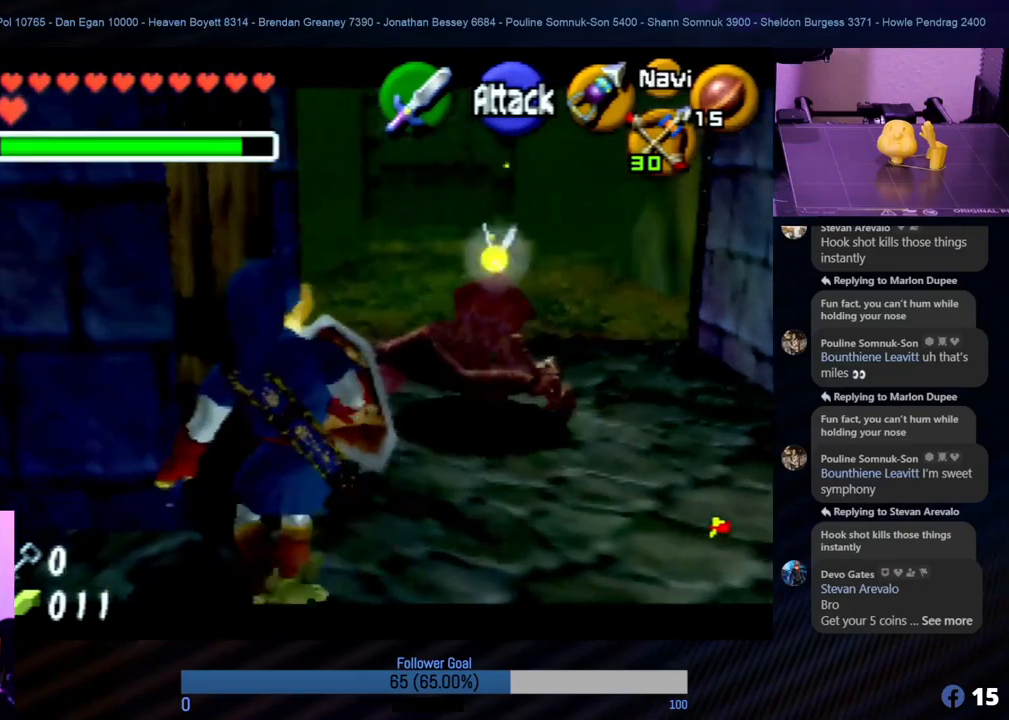
{"buttons": [], "left_stick": "up", "events": [[422, "left_stick", "up"]]}
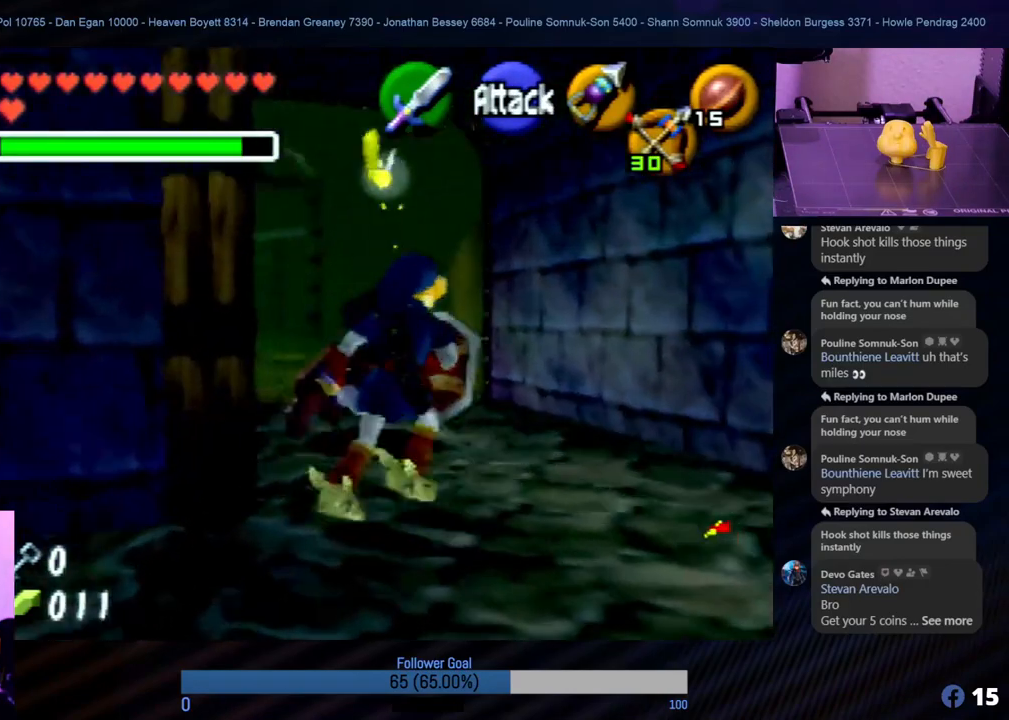
{"buttons": ["B", "Z"], "left_stick": "up-left", "events": [[51, "B", "down"], [135, "Z", "down"], [186, "B", "up"], [253, "B", "down"], [338, "B", "up"], [371, "B", "down"], [371, "left_stick", "up-left"], [422, "B", "up"], [506, "B", "down"]]}
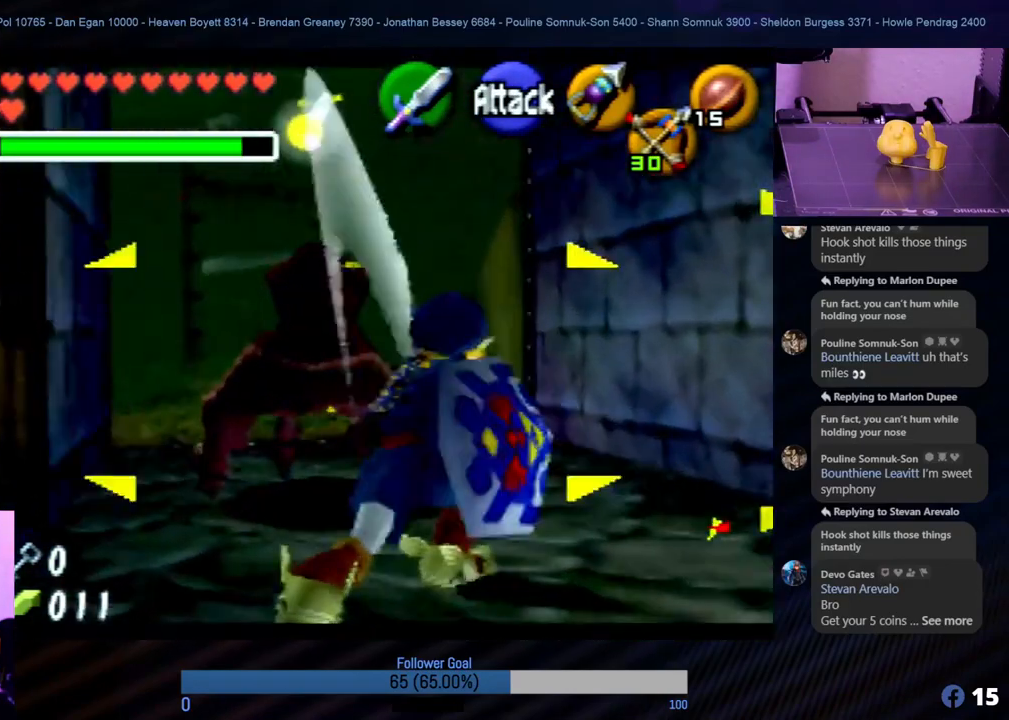
{"buttons": ["Z"], "left_stick": "up", "events": [[51, "B", "up"], [118, "B", "down"], [169, "B", "up"], [253, "B", "down"], [304, "B", "up"], [321, "B", "down"], [388, "left_stick", "up"], [405, "B", "up"]]}
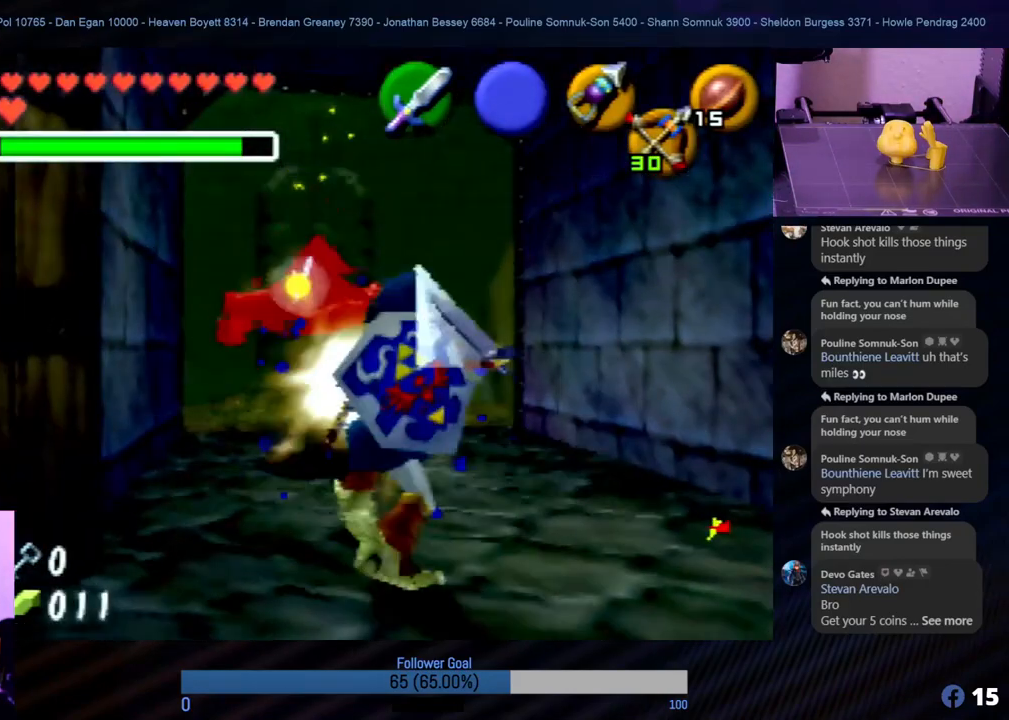
{"buttons": [], "left_stick": "center", "events": [[17, "Z", "up"], [84, "left_stick", "center"]]}
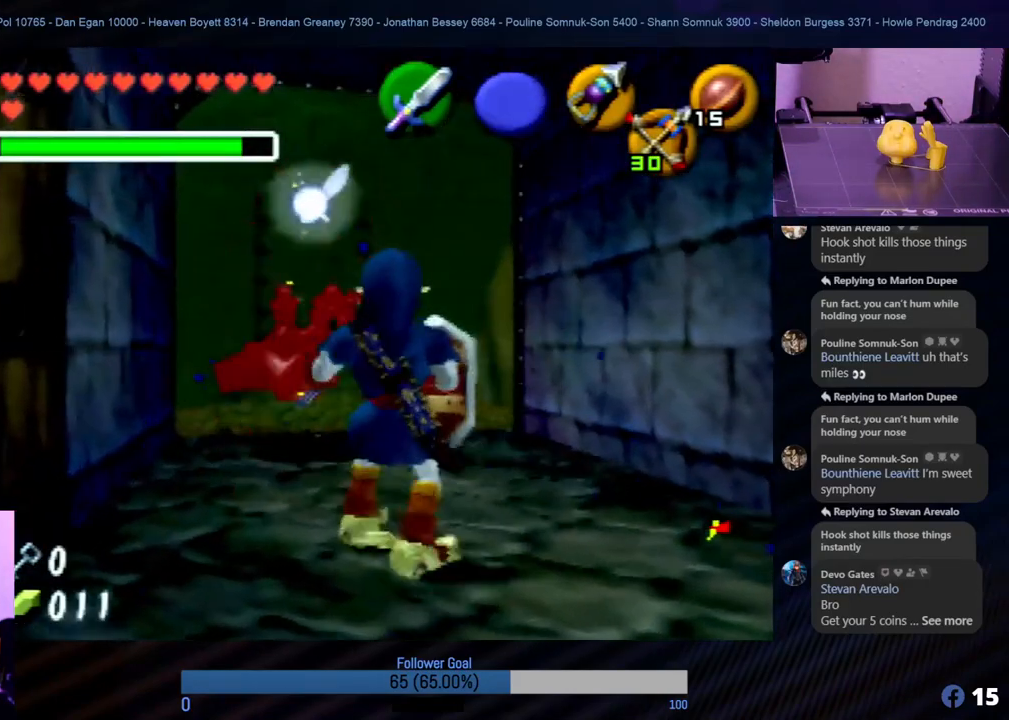
{"buttons": [], "left_stick": "center", "events": [[84, "left_stick", "up"], [371, "left_stick", "center"]]}
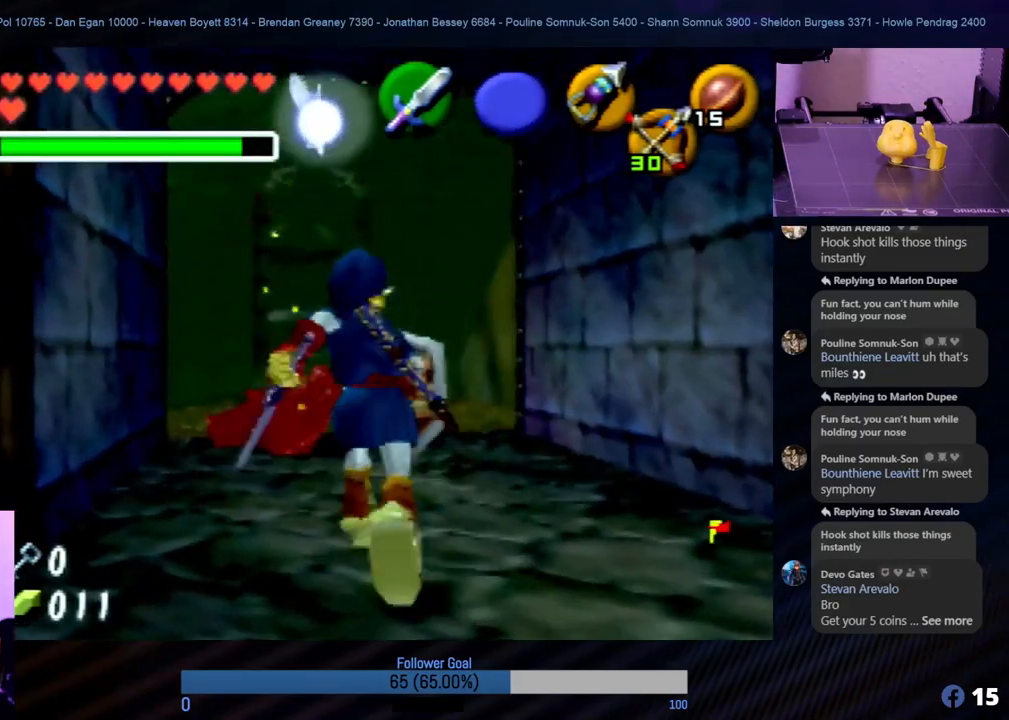
{"buttons": [], "left_stick": "center", "events": []}
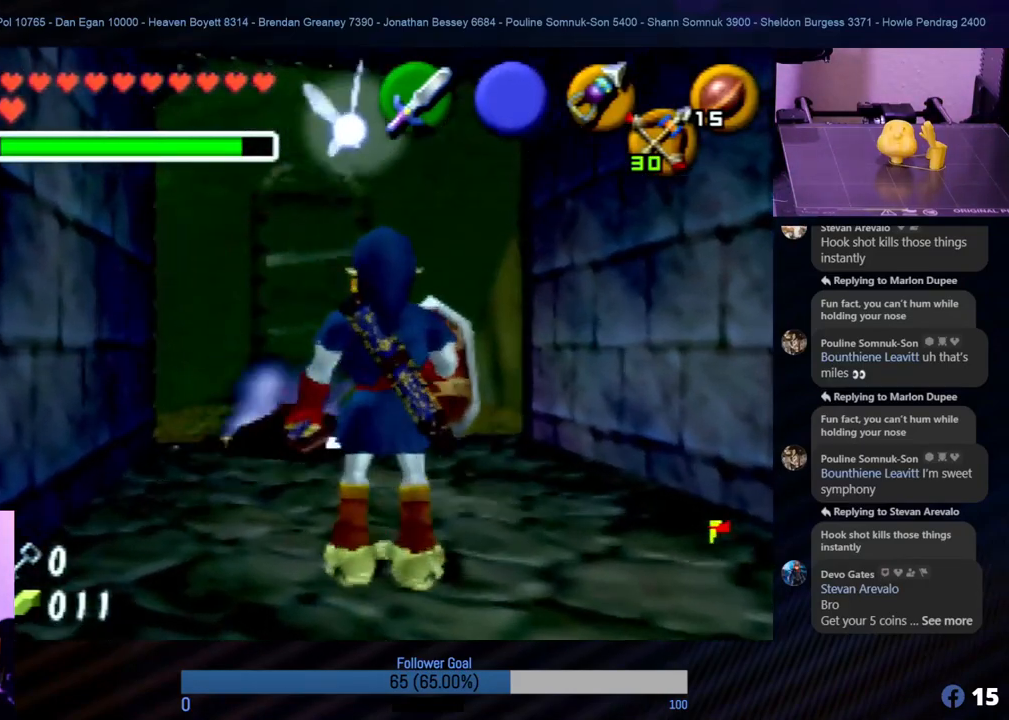
{"buttons": [], "left_stick": "center", "events": []}
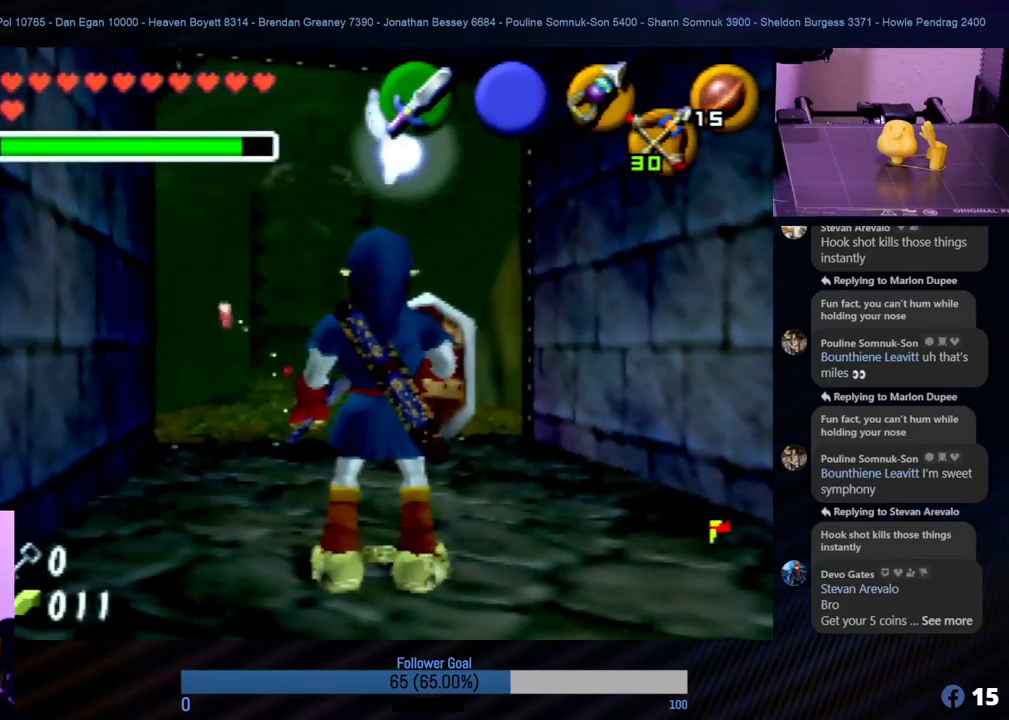
{"buttons": [], "left_stick": "center", "events": [[33, "left_stick", "up"], [371, "left_stick", "center"]]}
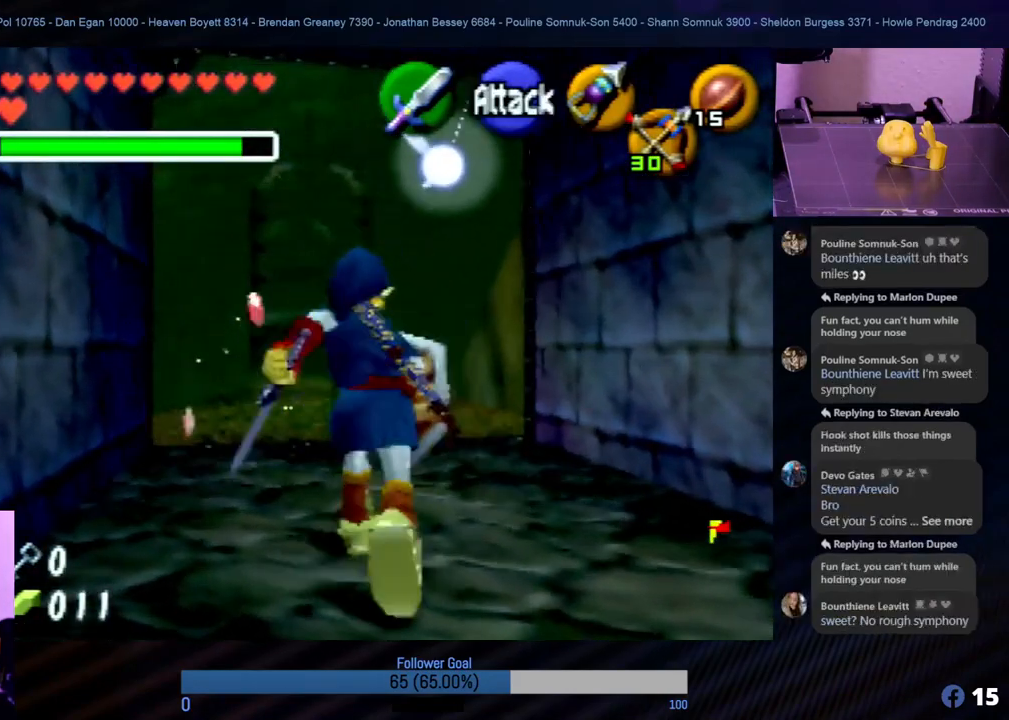
{"buttons": [], "left_stick": "up", "events": [[134, "left_stick", "up"]]}
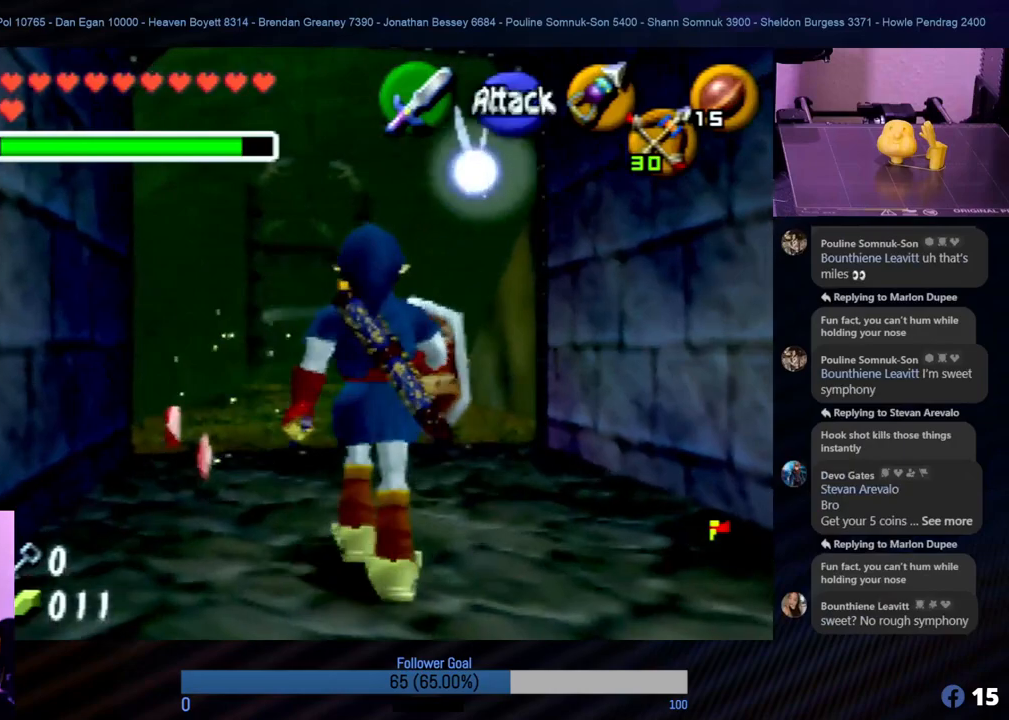
{"buttons": [], "left_stick": "center", "events": [[102, "left_stick", "up-left"], [473, "left_stick", "center"]]}
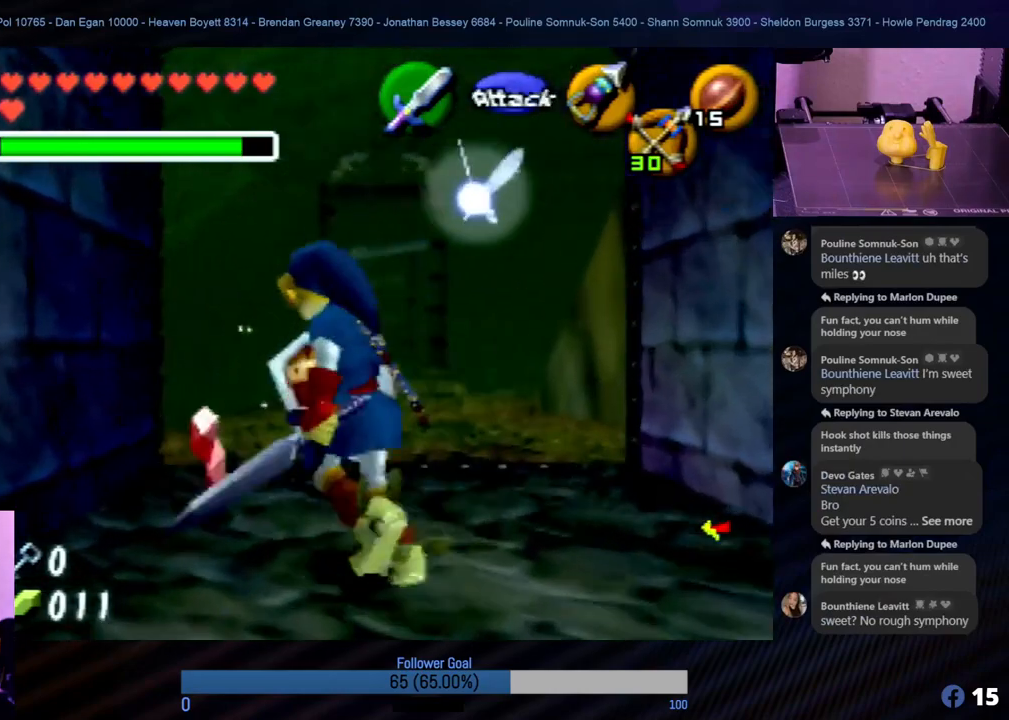
{"buttons": [], "left_stick": "up", "events": [[270, "left_stick", "up"]]}
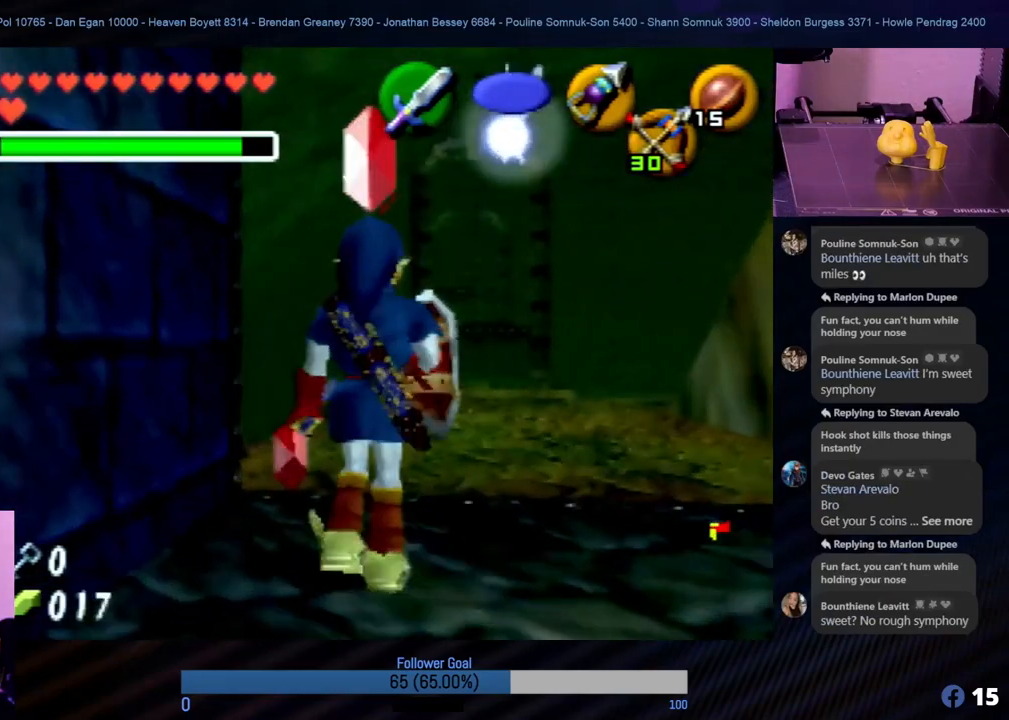
{"buttons": [], "left_stick": "center", "events": [[169, "left_stick", "center"]]}
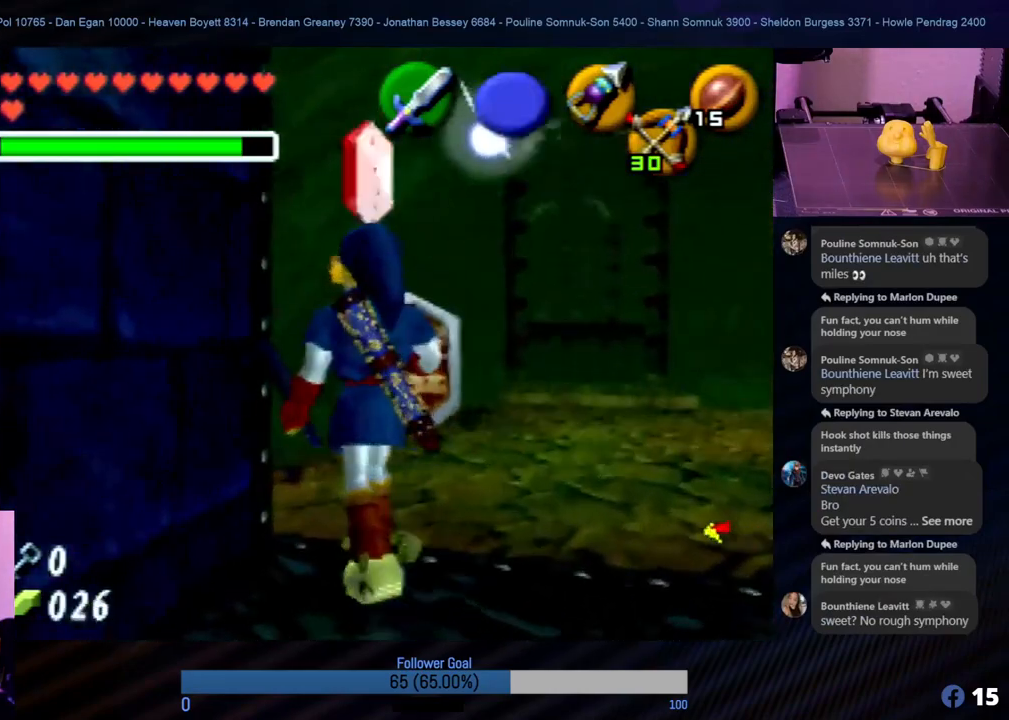
{"buttons": [], "left_stick": "center", "events": [[17, "left_stick", "up-right"], [388, "left_stick", "center"]]}
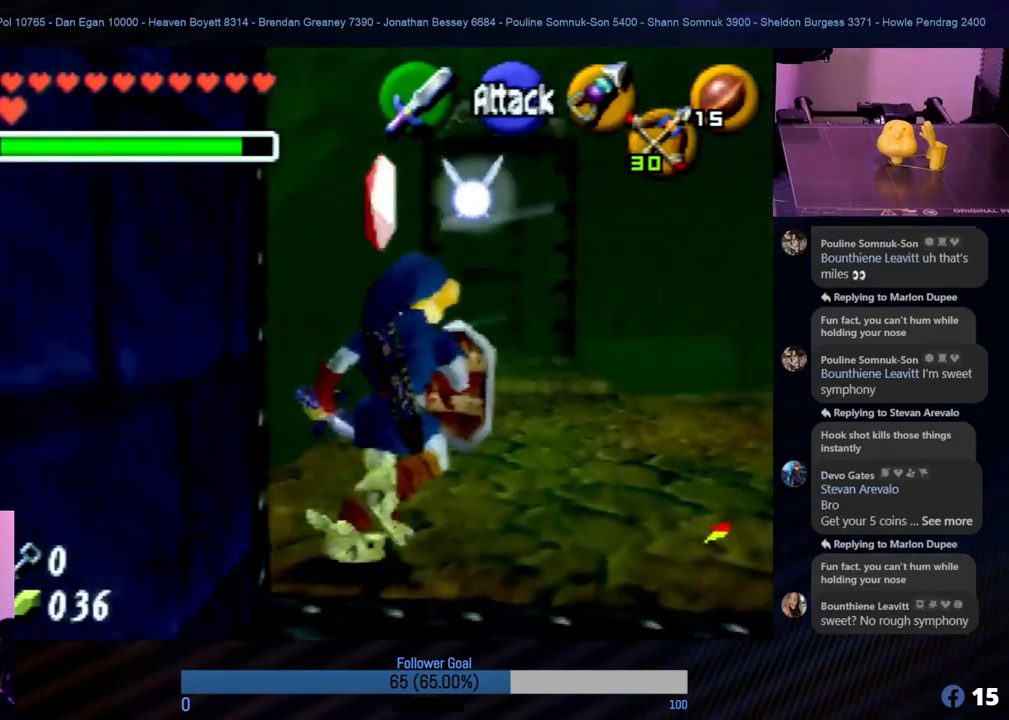
{"buttons": [], "left_stick": "center", "events": [[186, "left_stick", "up"], [472, "left_stick", "center"]]}
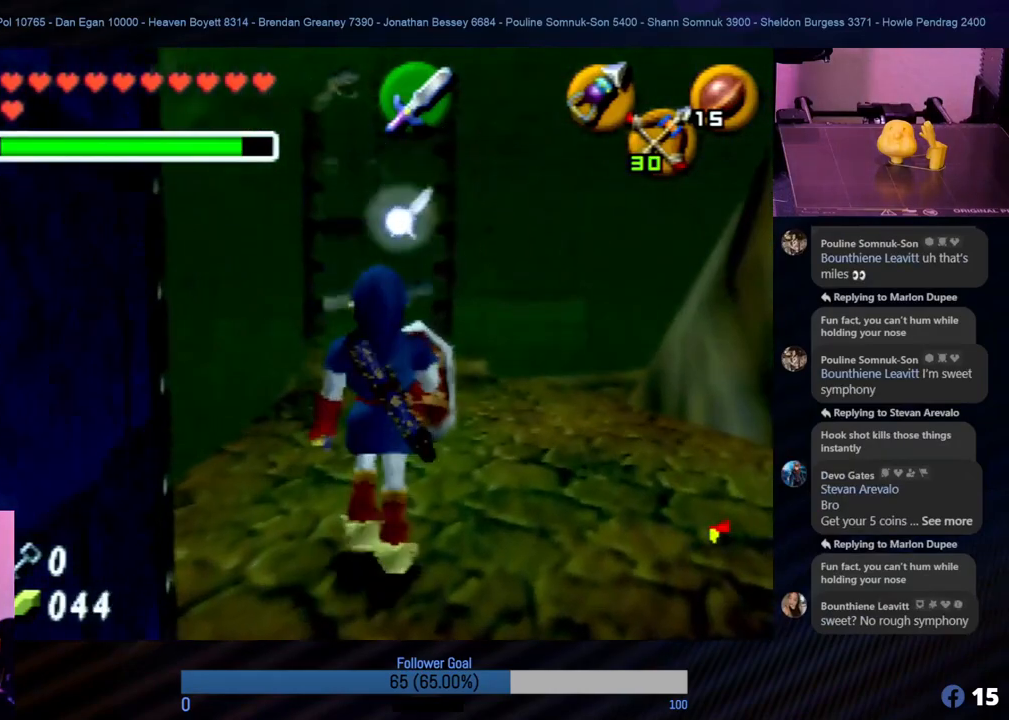
{"buttons": [], "left_stick": "up", "events": [[169, "left_stick", "up"]]}
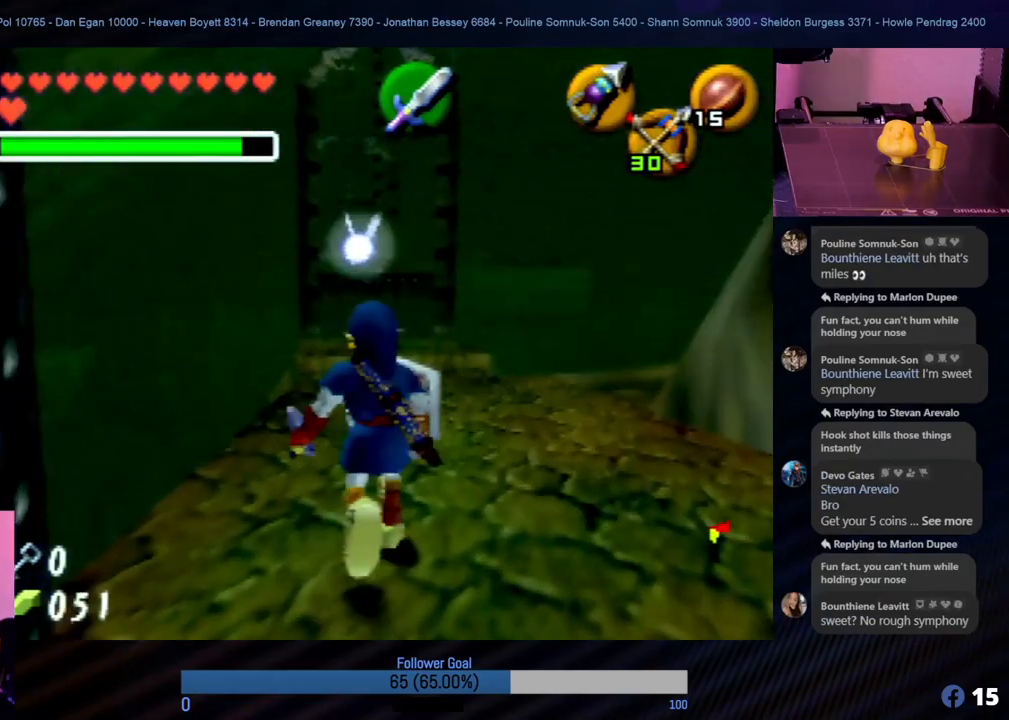
{"buttons": [], "left_stick": "up", "events": [[84, "left_stick", "center"], [388, "left_stick", "up"]]}
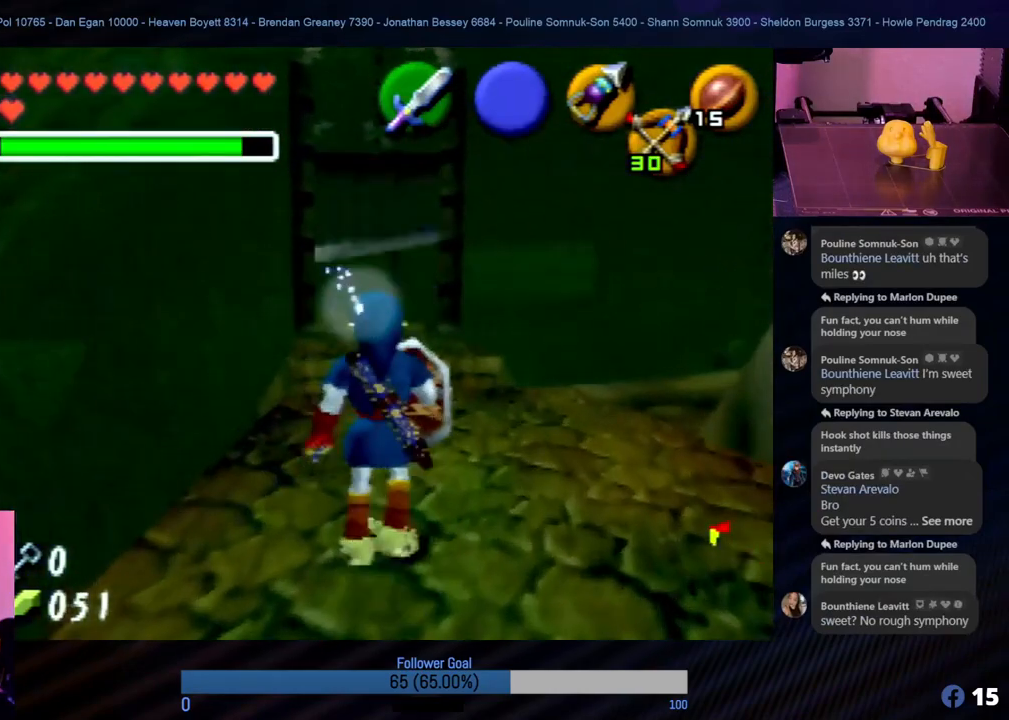
{"buttons": [], "left_stick": "up", "events": []}
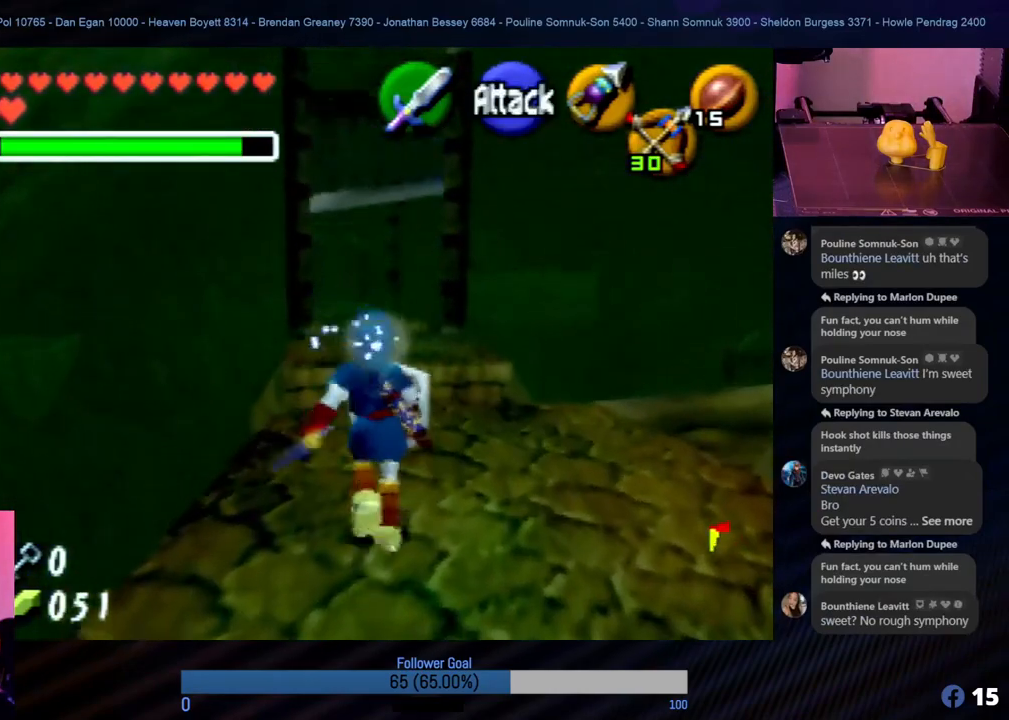
{"buttons": [], "left_stick": "up", "events": []}
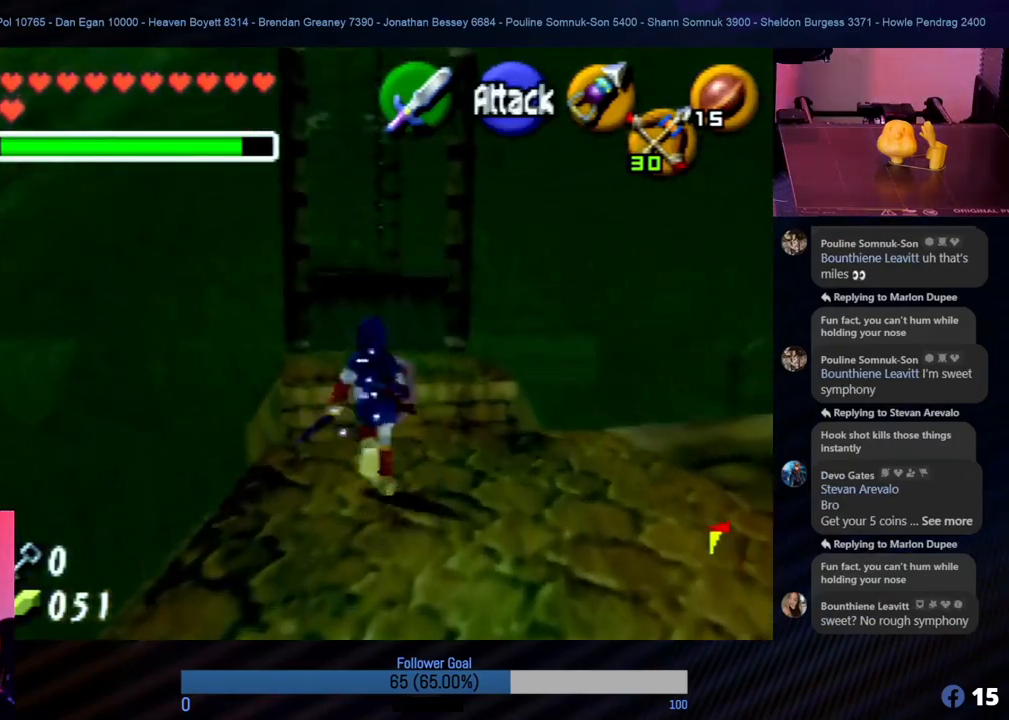
{"buttons": [], "left_stick": "up", "events": [[84, "A", "down"], [303, "A", "up"]]}
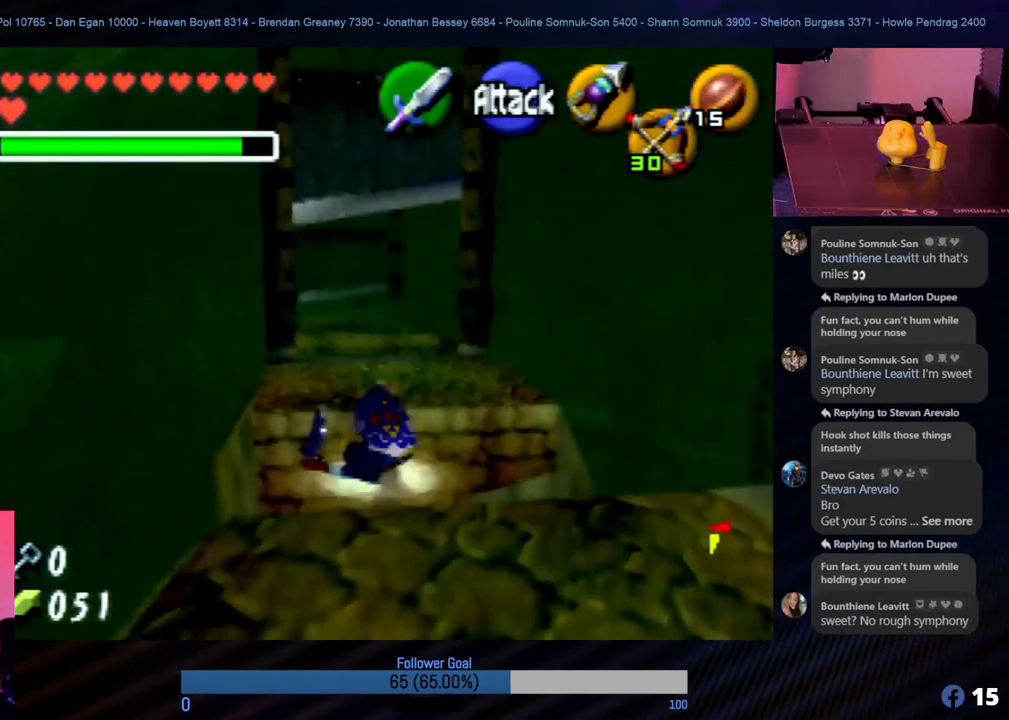
{"buttons": [], "left_stick": "center", "events": [[489, "left_stick", "center"]]}
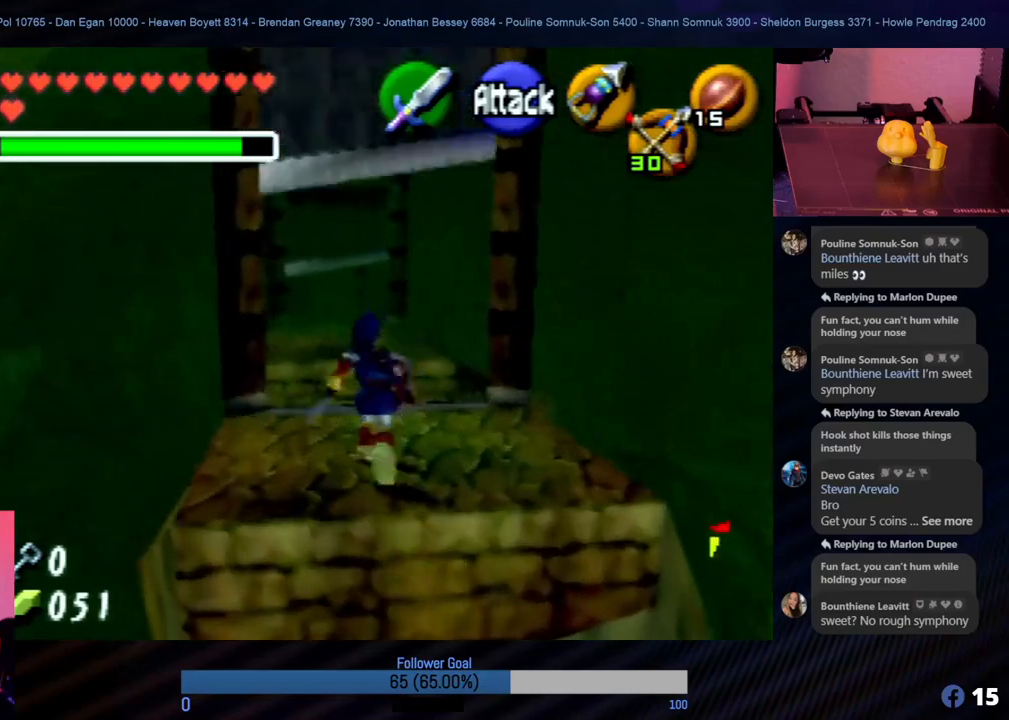
{"buttons": [], "left_stick": "up", "events": [[489, "left_stick", "up"]]}
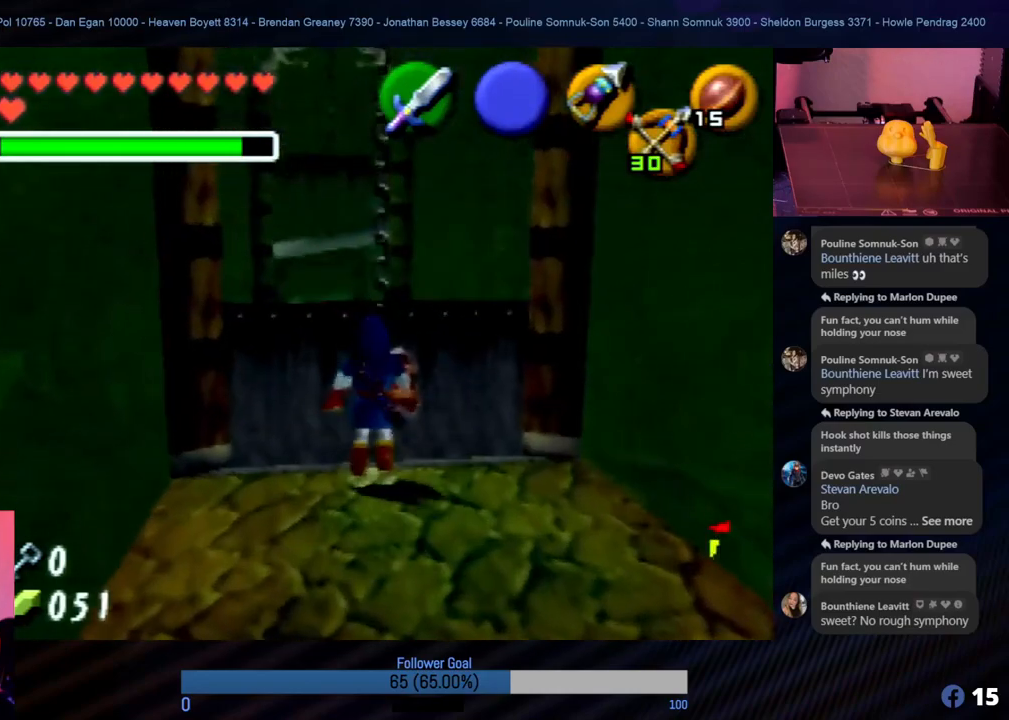
{"buttons": [], "left_stick": "up", "events": []}
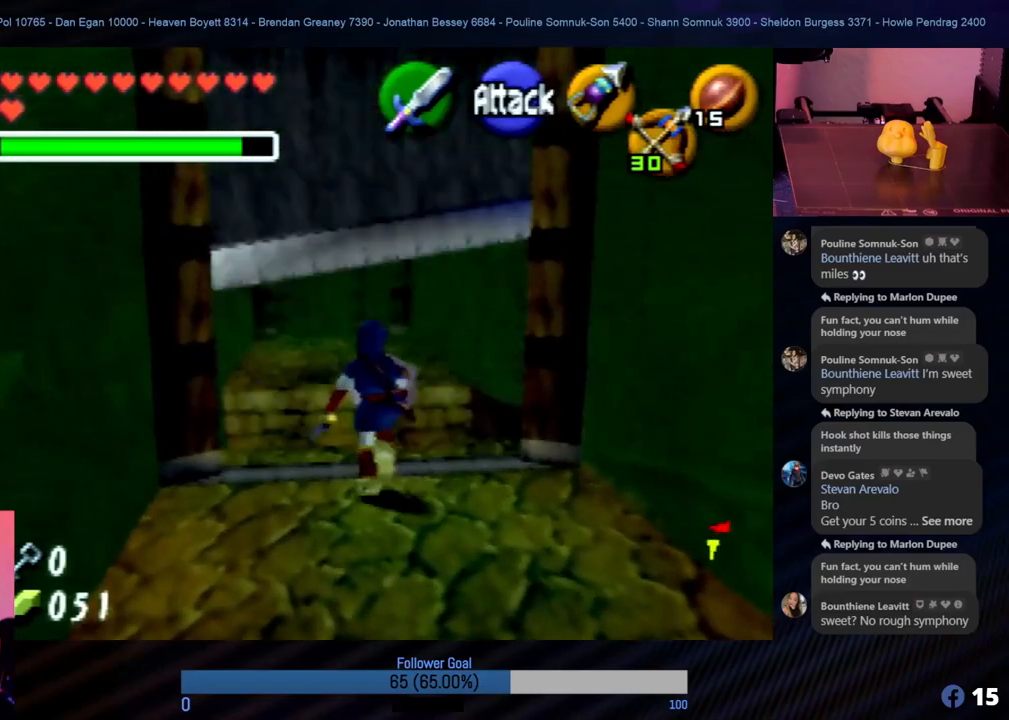
{"buttons": [], "left_stick": "up", "events": [[270, "A", "down"], [439, "A", "up"]]}